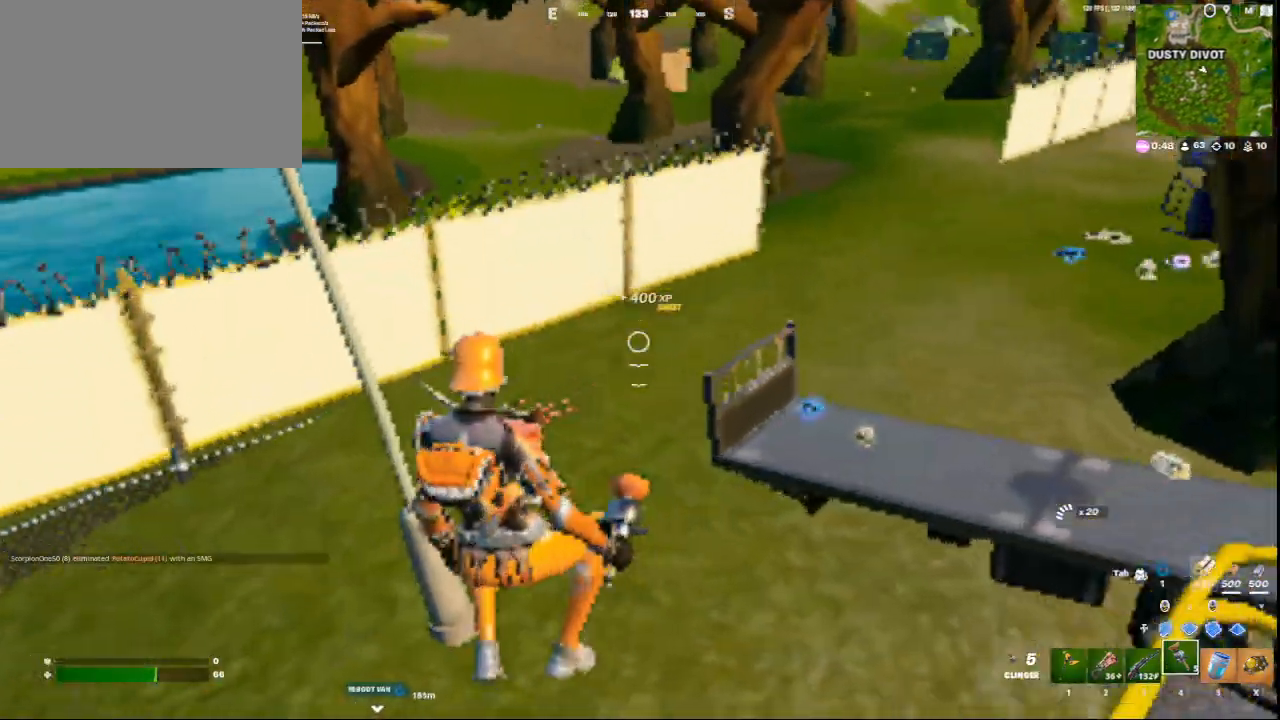
Gameplay with keyboard and mouse; each line is a JSON object with the keys and mouse buttons held at the frame after it. "events" lists presses ("down") and releases ("up") of "1", "2", "3", "4", "5", "a", "alt", "c", "ctrl", "d", "e", "f", "q", "r", "s", "shift", "space", "tab", "v", "w", "x", "z", "mouse_left", "mouse_middle", "mouse_right", "mouse_wheel_up" and "mouse_wheel_down" between this image and that frame as [ms after this image, input, new state], when the widget could be followed in between. "mouse_left", "mouse_middle", "mouse_right", "mouse_wheel_up", "mouse_wheel_down" = the "left", "middle", "right", "wheel_up", "wheel_down" buttons of the "mouse" list. No other keys are recorded. Not read: mouse_move.
{"keys": ["3", "w"], "mouse": [], "events": [[417, "3", "down"]]}
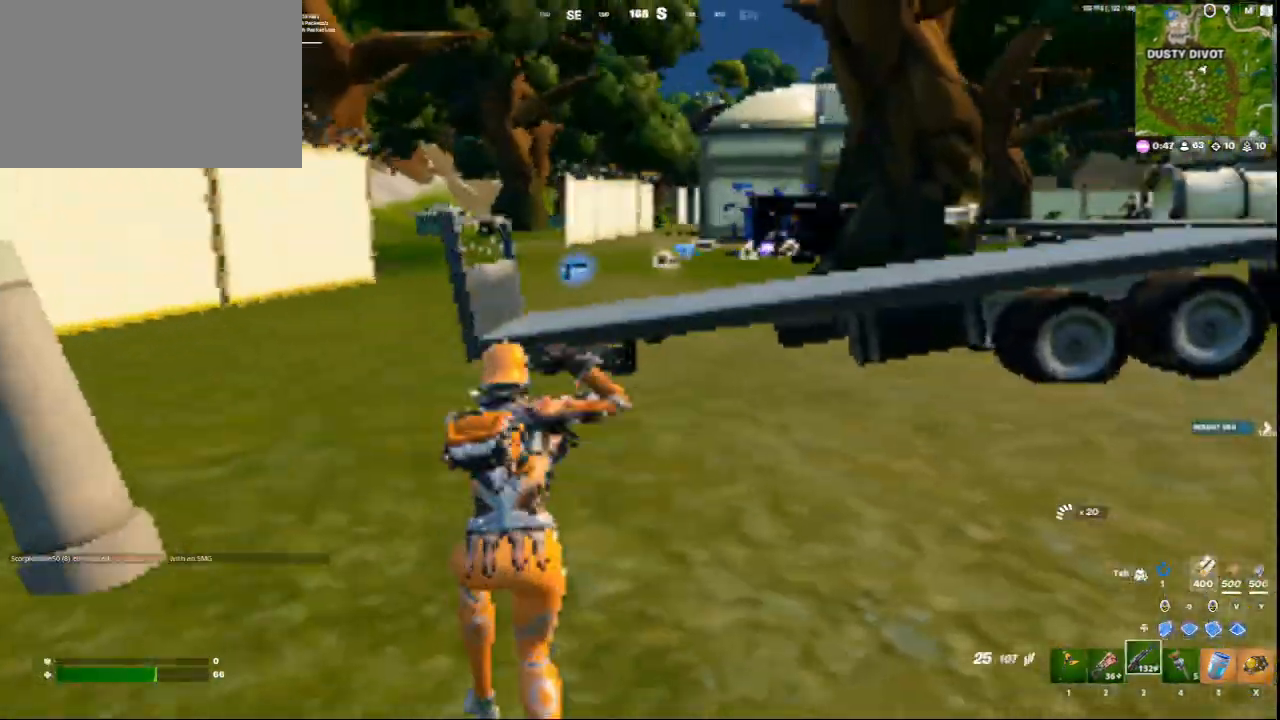
{"keys": ["w"], "mouse": [], "events": [[209, "3", "up"]]}
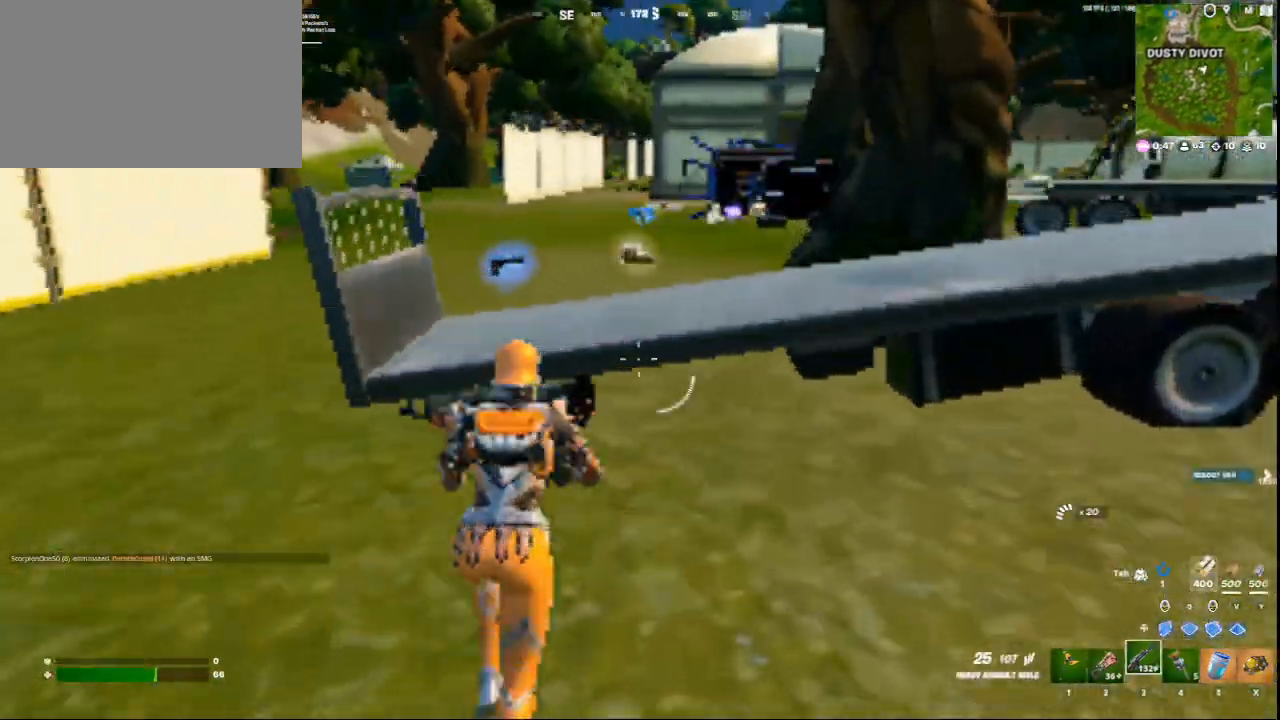
{"keys": ["d", "w"], "mouse": [], "events": [[41, "space", "down"], [167, "space", "up"], [375, "d", "down"]]}
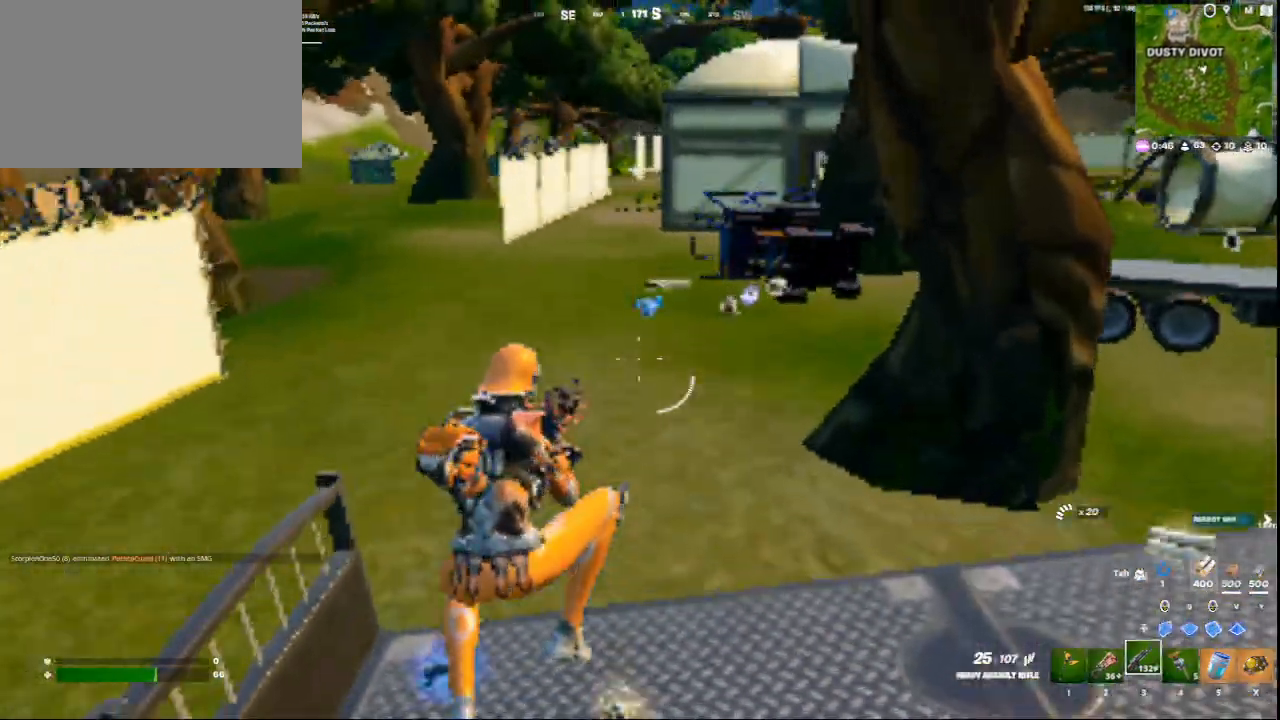
{"keys": ["c", "w"], "mouse": [], "events": [[42, "d", "up"], [501, "c", "down"]]}
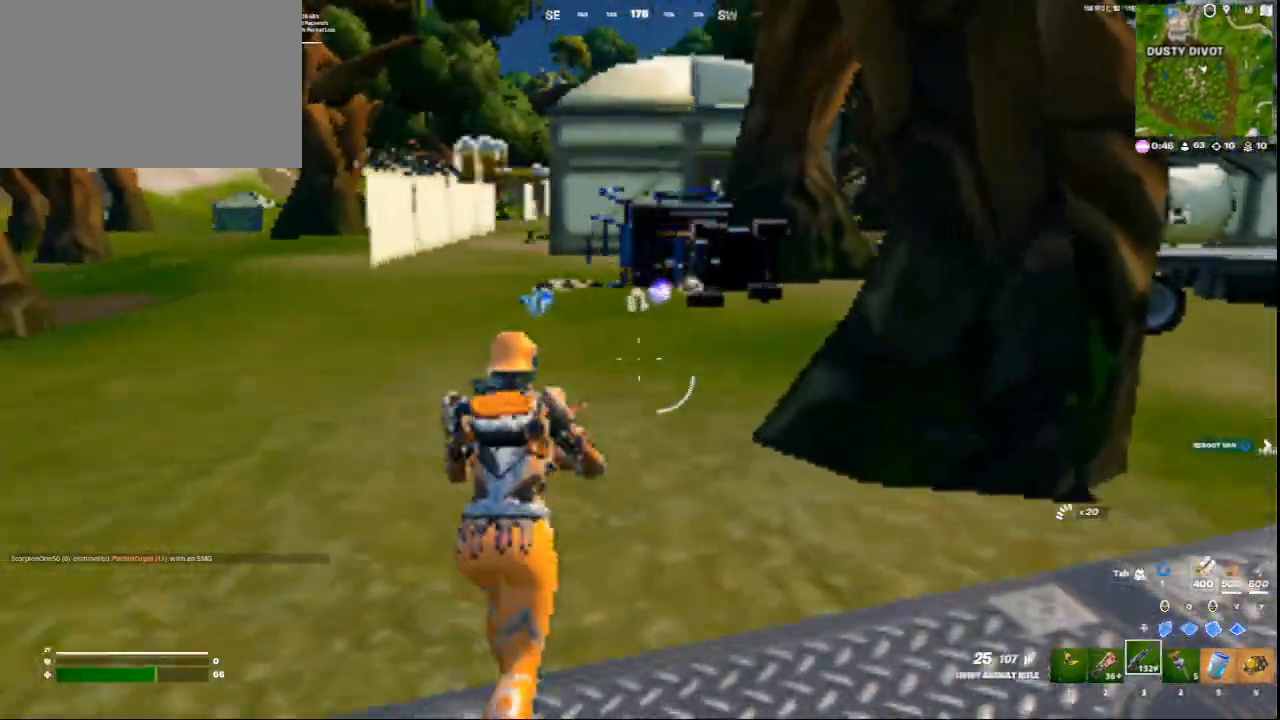
{"keys": ["d", "w"], "mouse": [], "events": [[125, "space", "down"], [250, "c", "up"], [292, "space", "up"], [500, "d", "down"]]}
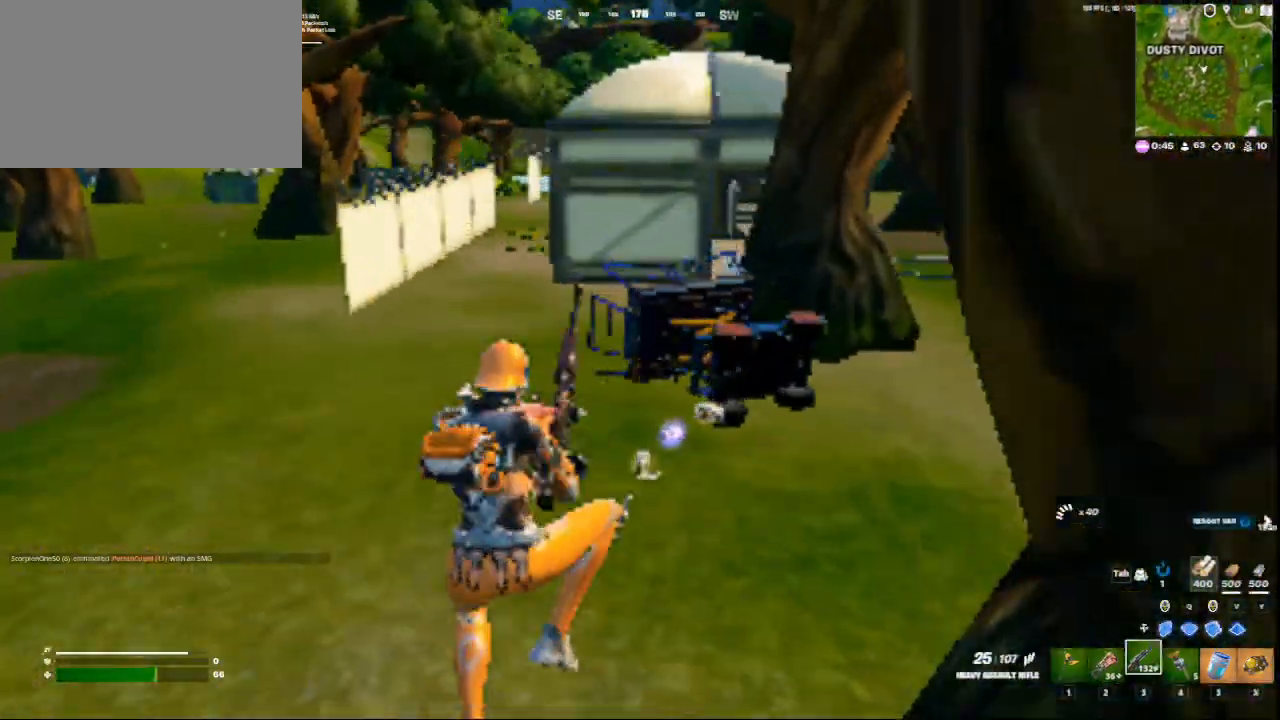
{"keys": ["2", "w"], "mouse": [], "events": [[125, "d", "up"], [459, "2", "down"]]}
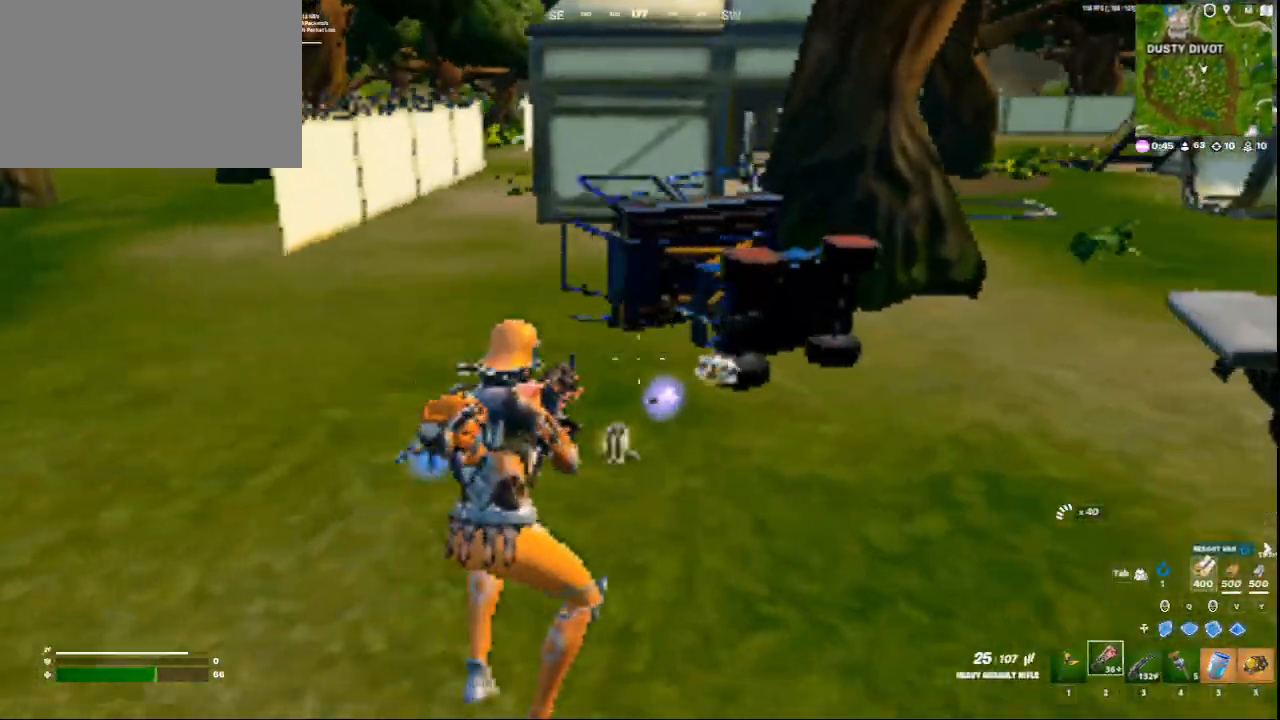
{"keys": ["w"], "mouse": [], "events": [[41, "2", "up"]]}
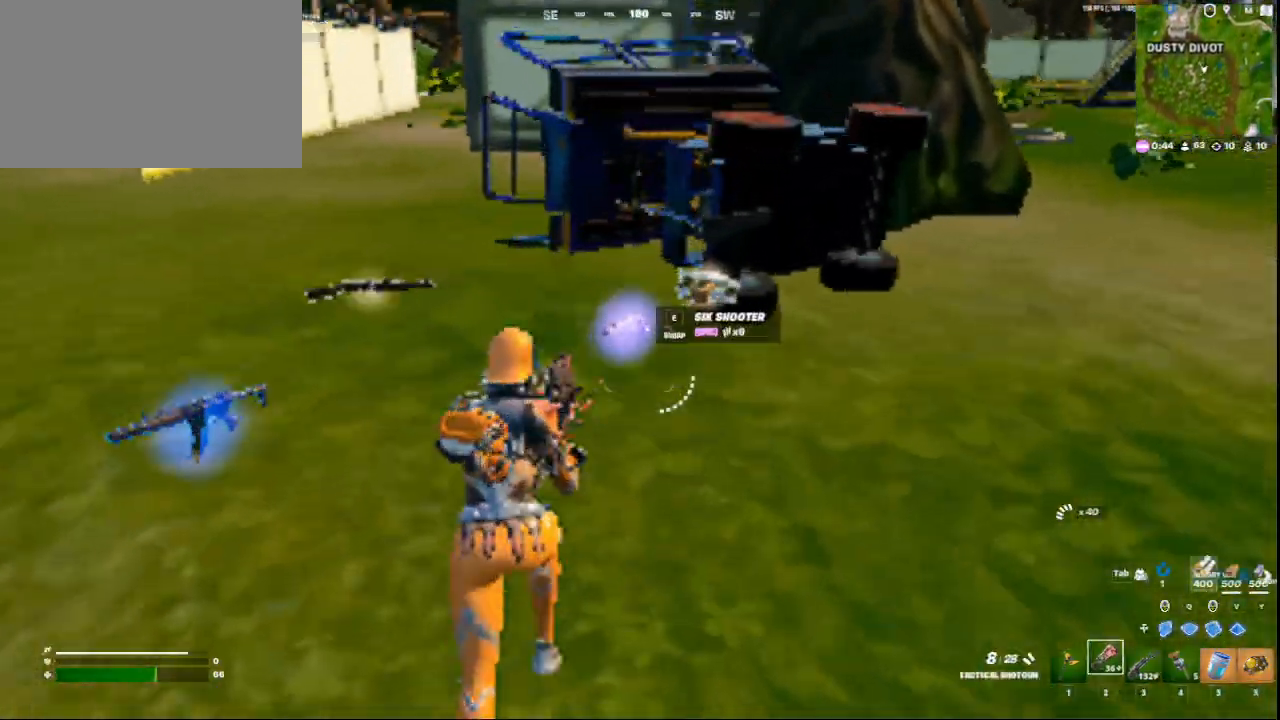
{"keys": ["w"], "mouse": [], "events": [[125, "w", "up"], [501, "w", "down"]]}
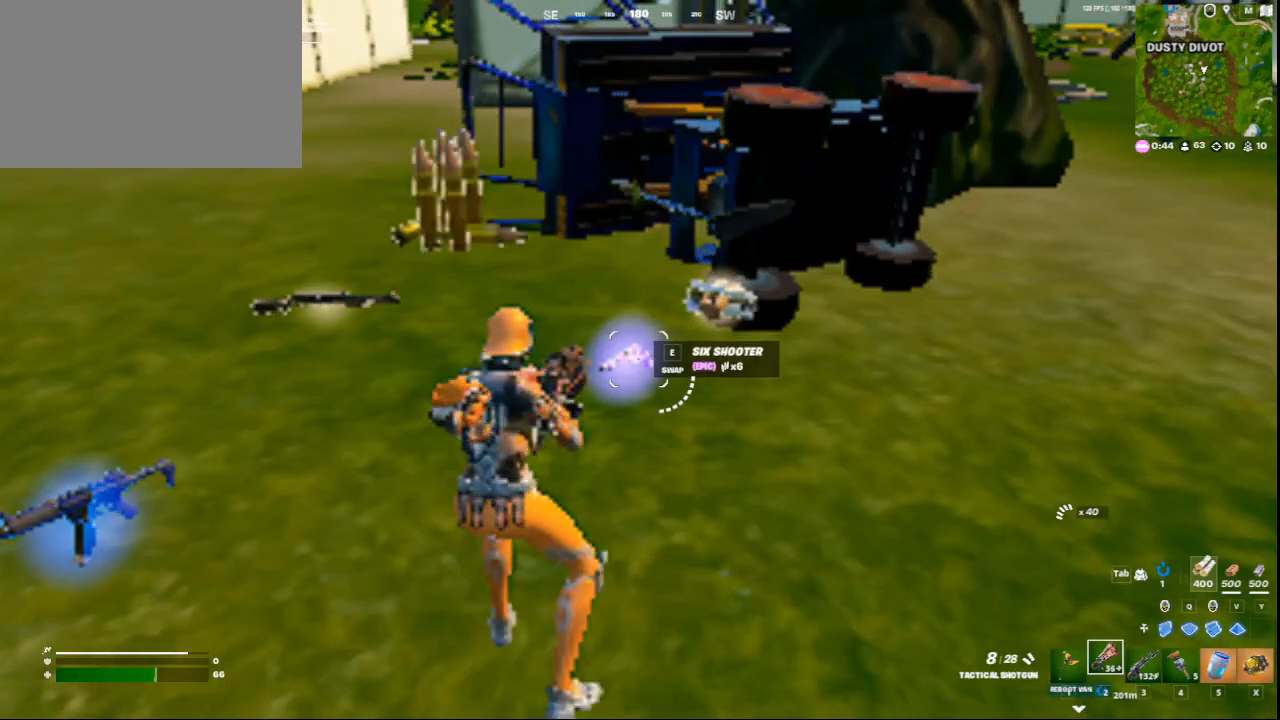
{"keys": [], "mouse": [], "events": [[292, "w", "up"], [375, "3", "down"], [500, "3", "up"]]}
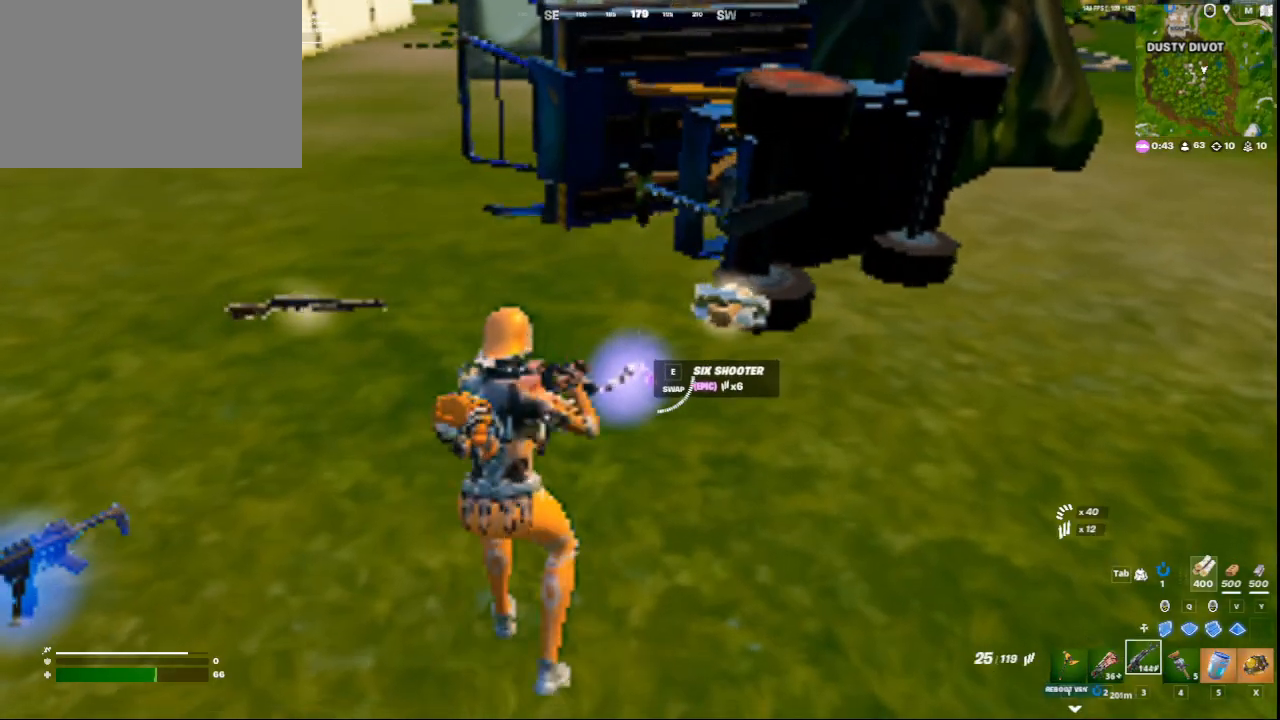
{"keys": [], "mouse": [], "events": [[84, "w", "down"], [209, "e", "down"], [292, "e", "up"], [459, "w", "up"]]}
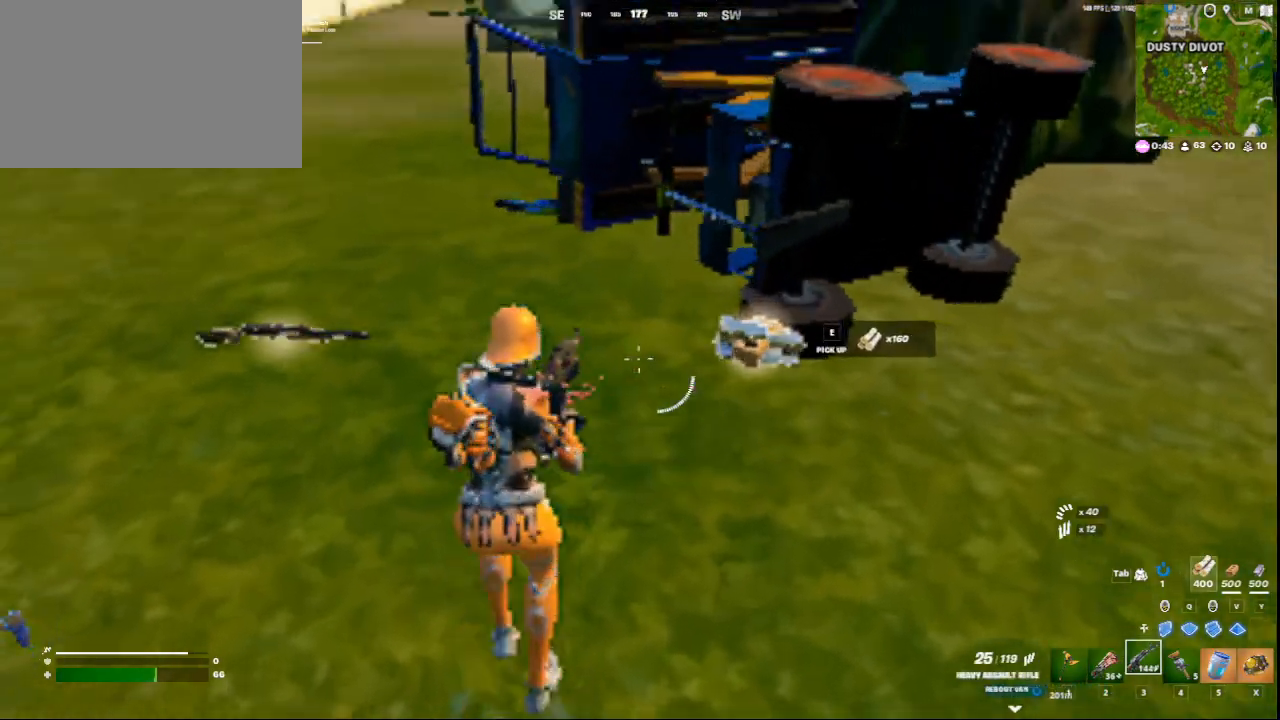
{"keys": ["a", "s"], "mouse": [], "events": [[83, "s", "down"], [458, "a", "down"]]}
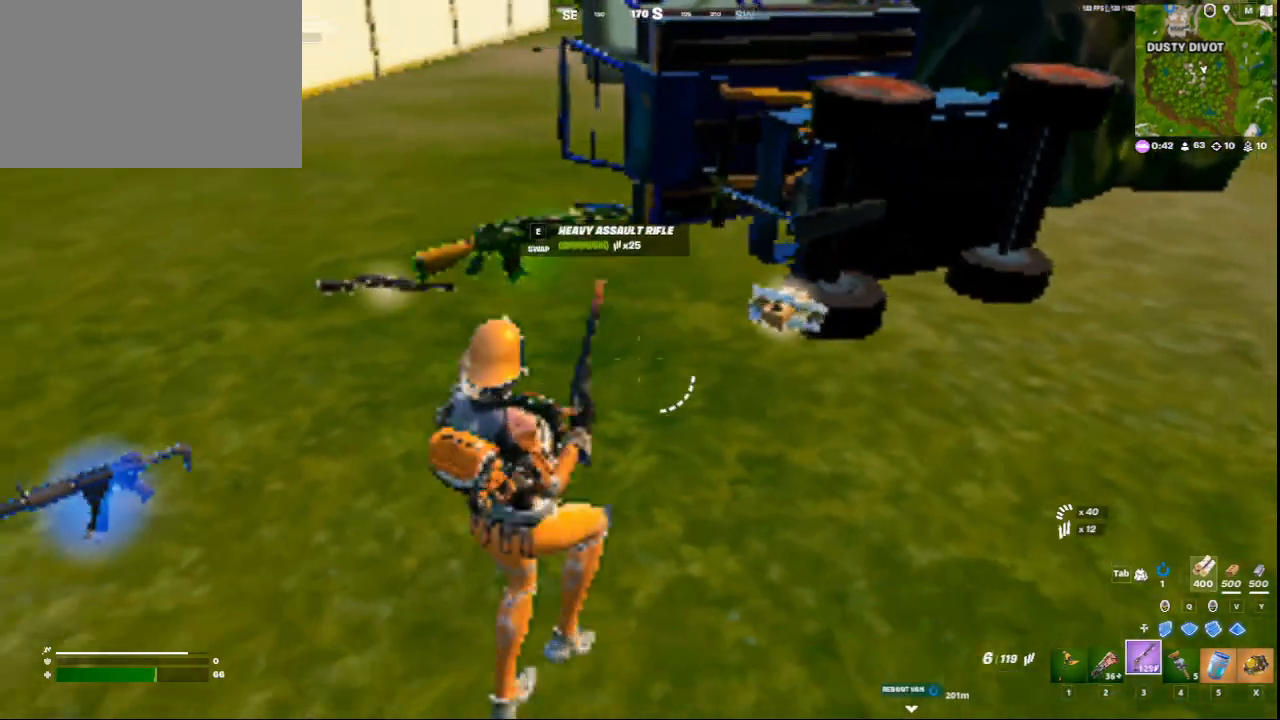
{"keys": ["w"], "mouse": [], "events": [[84, "s", "up"], [167, "e", "down"], [209, "a", "up"], [250, "w", "down"], [334, "e", "up"]]}
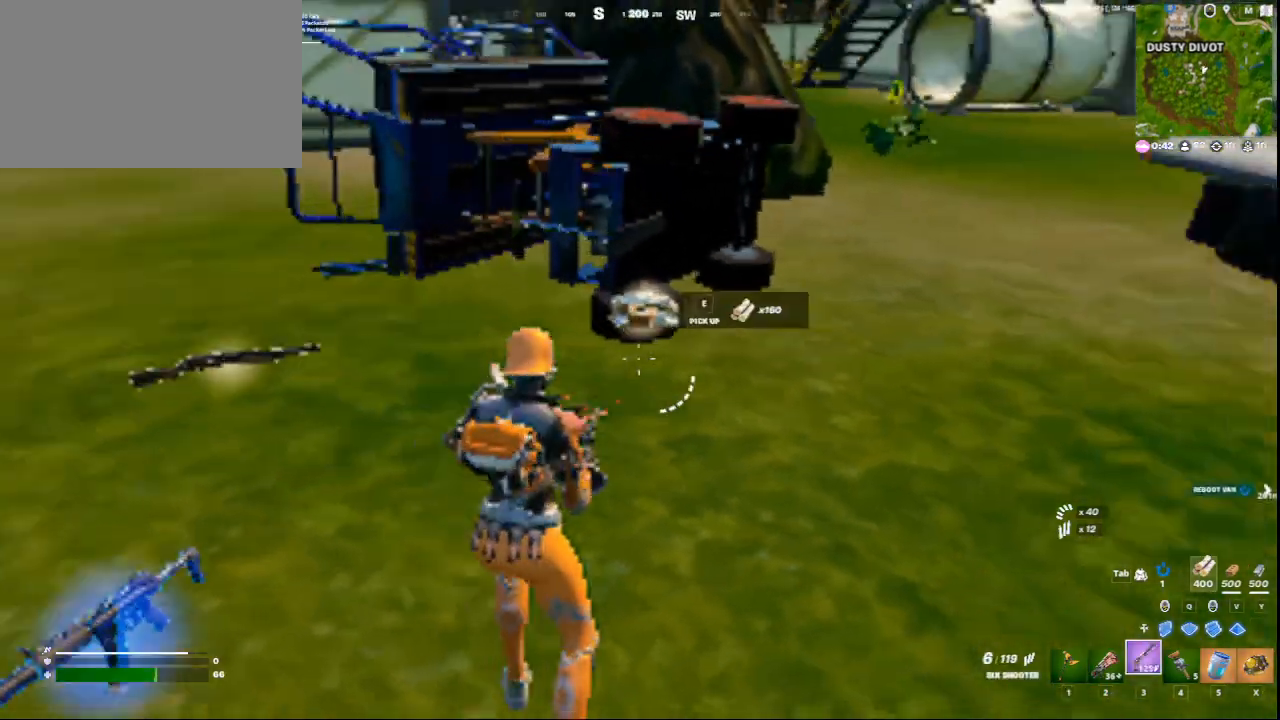
{"keys": ["w"], "mouse": [], "events": []}
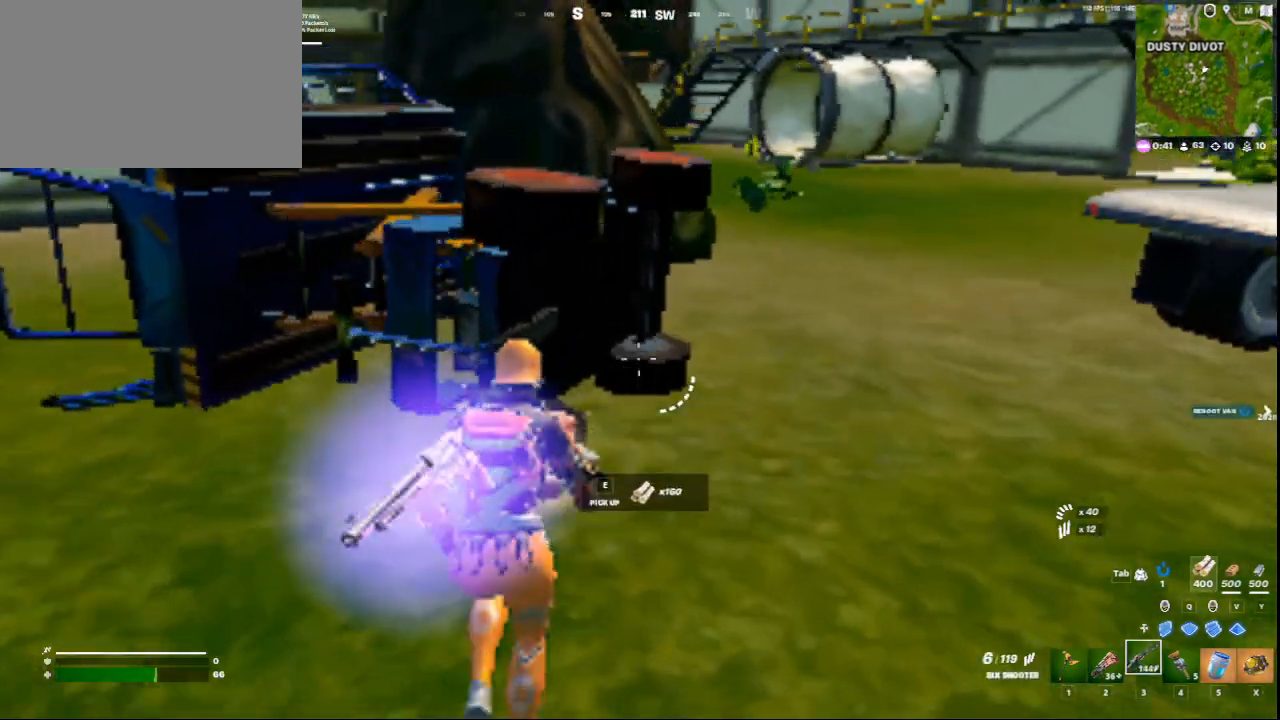
{"keys": ["w"], "mouse": [], "events": []}
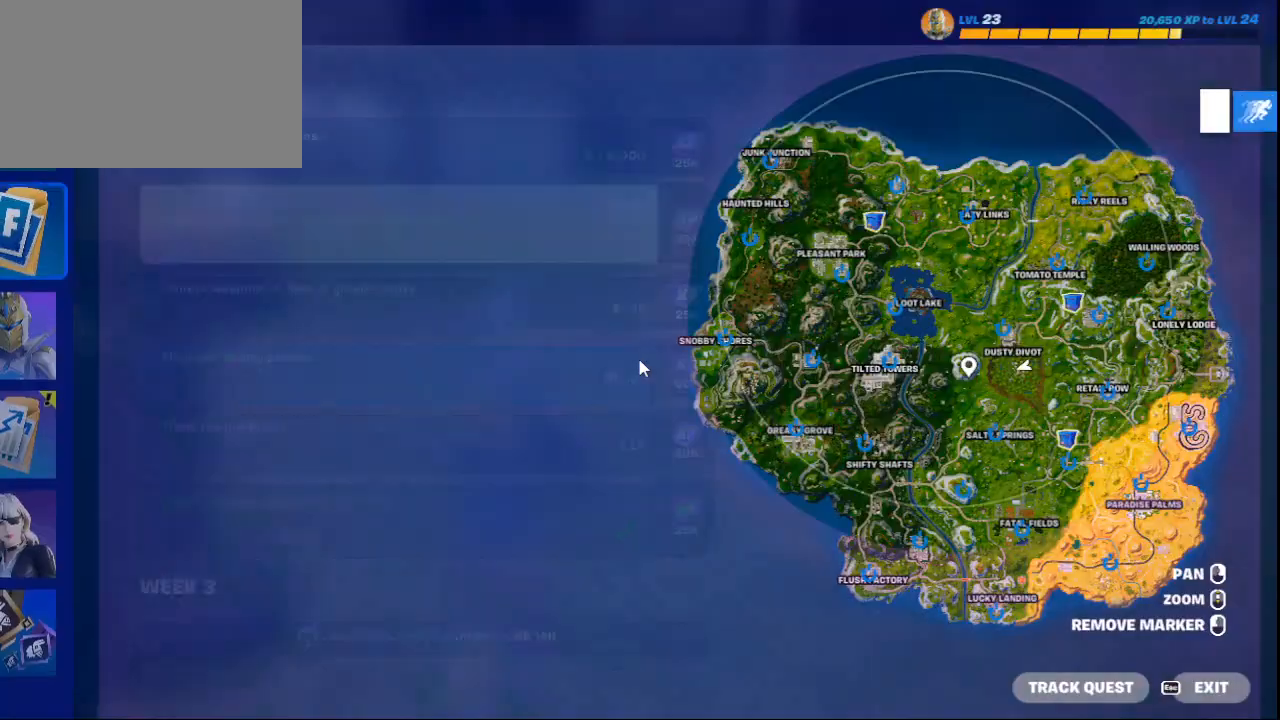
{"keys": [], "mouse": [], "events": [[125, "w", "up"]]}
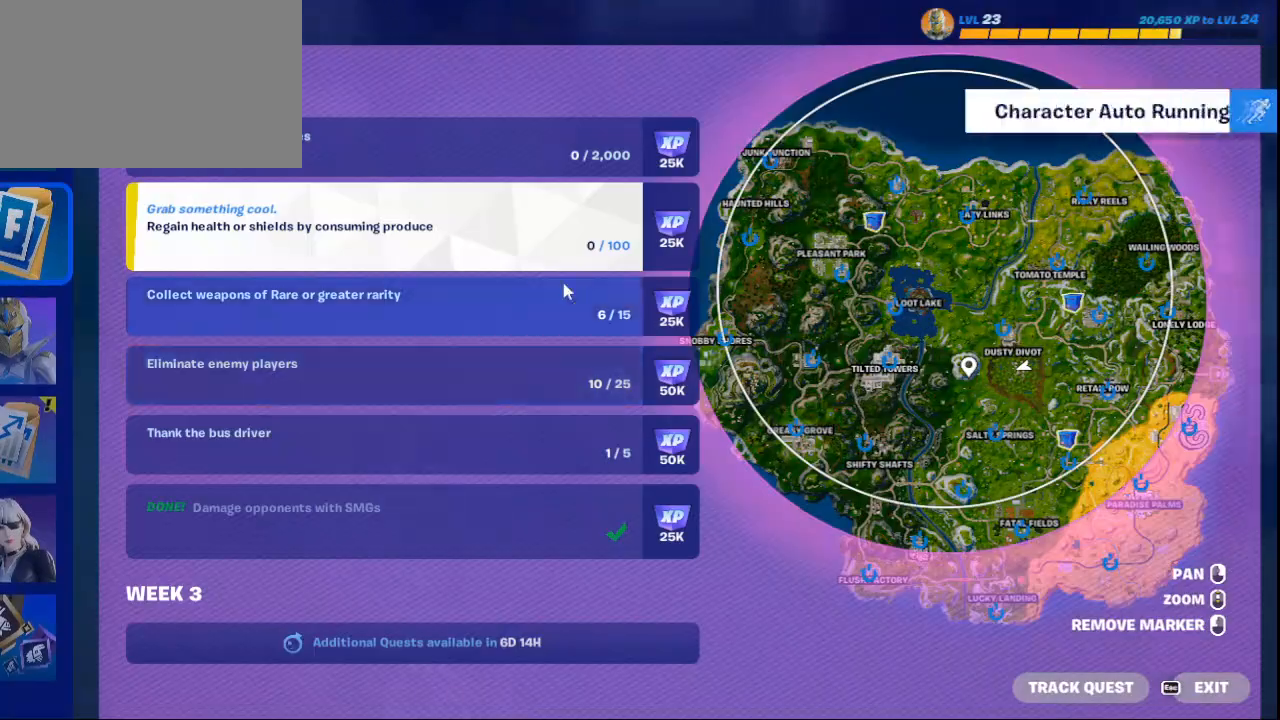
{"keys": [], "mouse": [], "events": []}
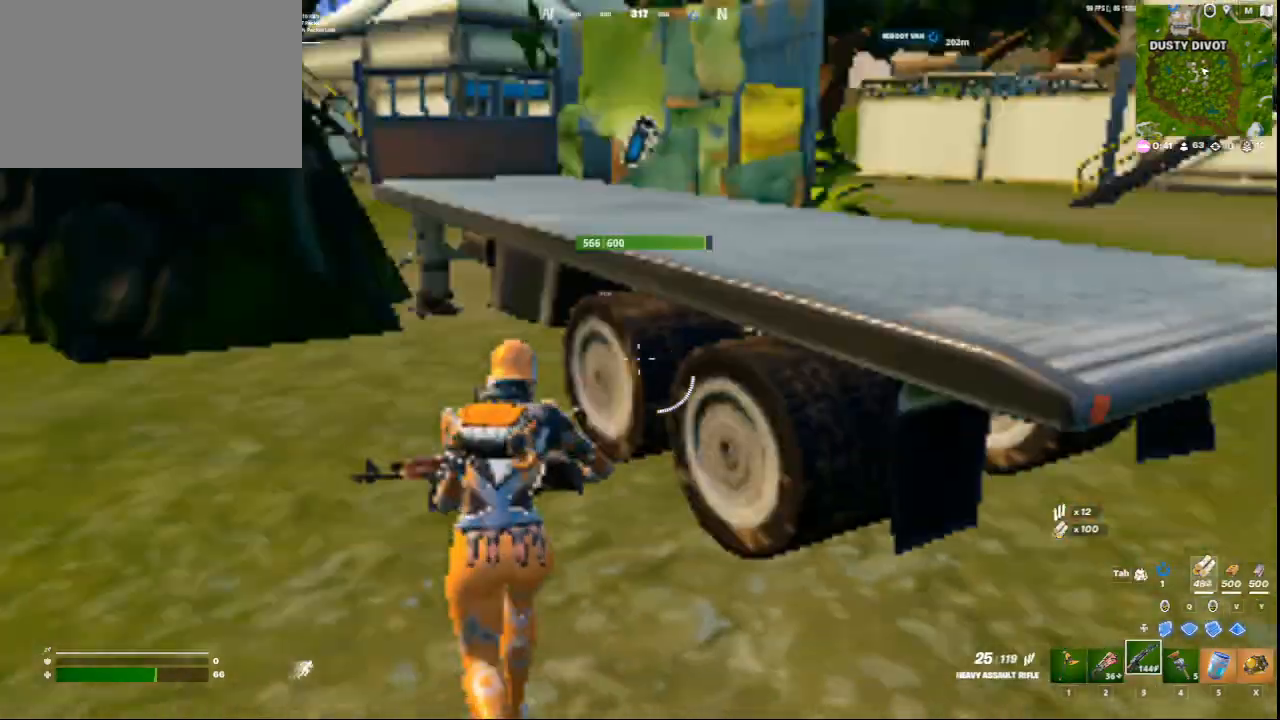
{"keys": ["d", "space", "w"], "mouse": [], "events": [[41, "d", "down"], [417, "w", "down"], [459, "space", "down"]]}
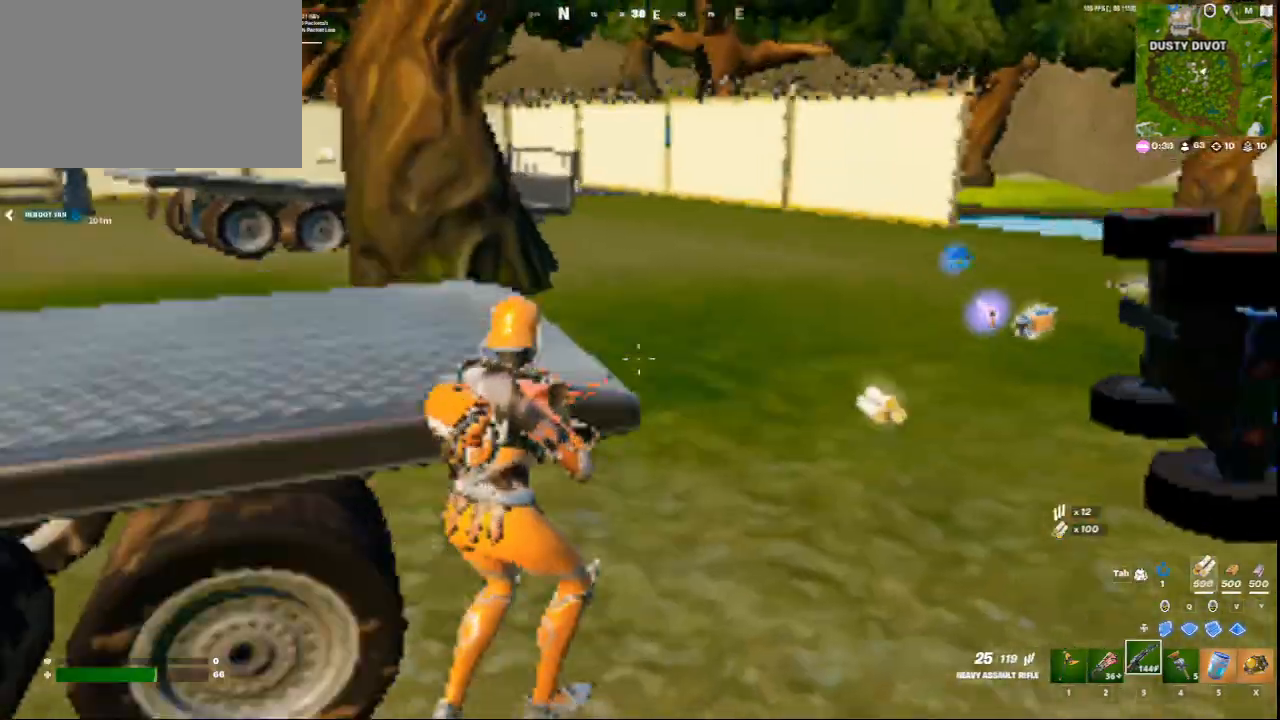
{"keys": ["w"], "mouse": [], "events": [[84, "d", "up"], [125, "space", "up"]]}
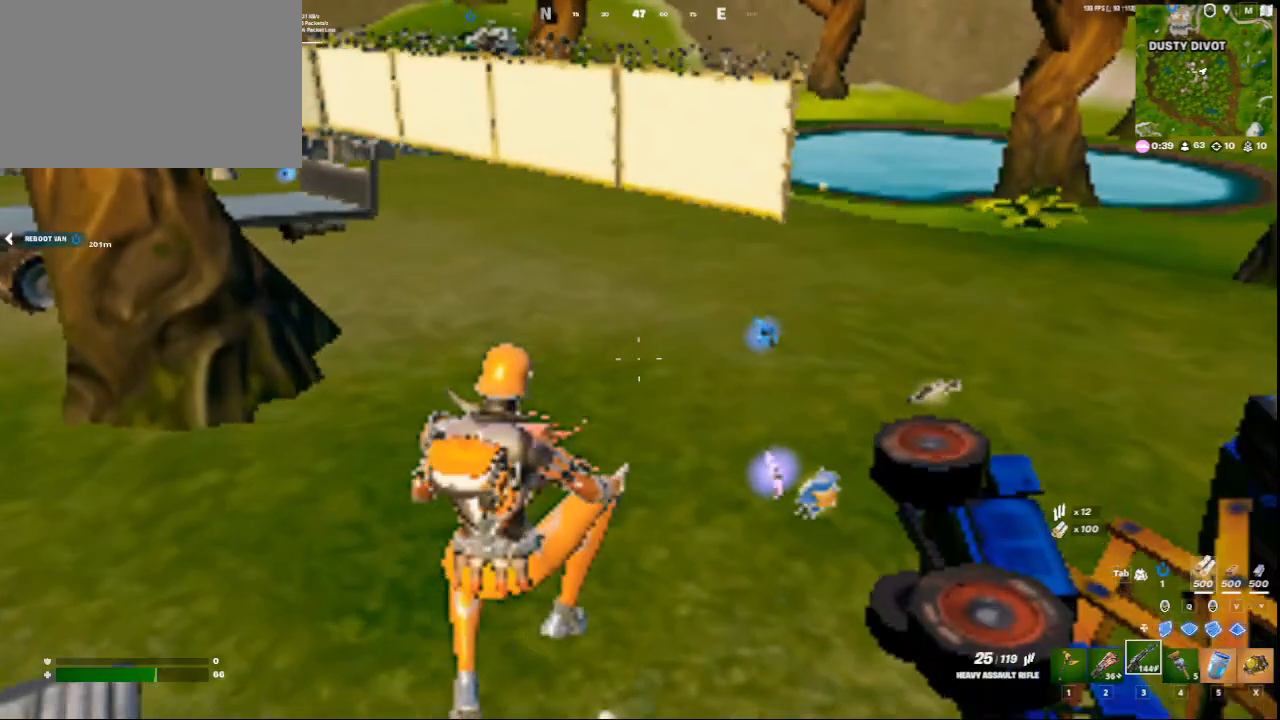
{"keys": ["w"], "mouse": [], "events": []}
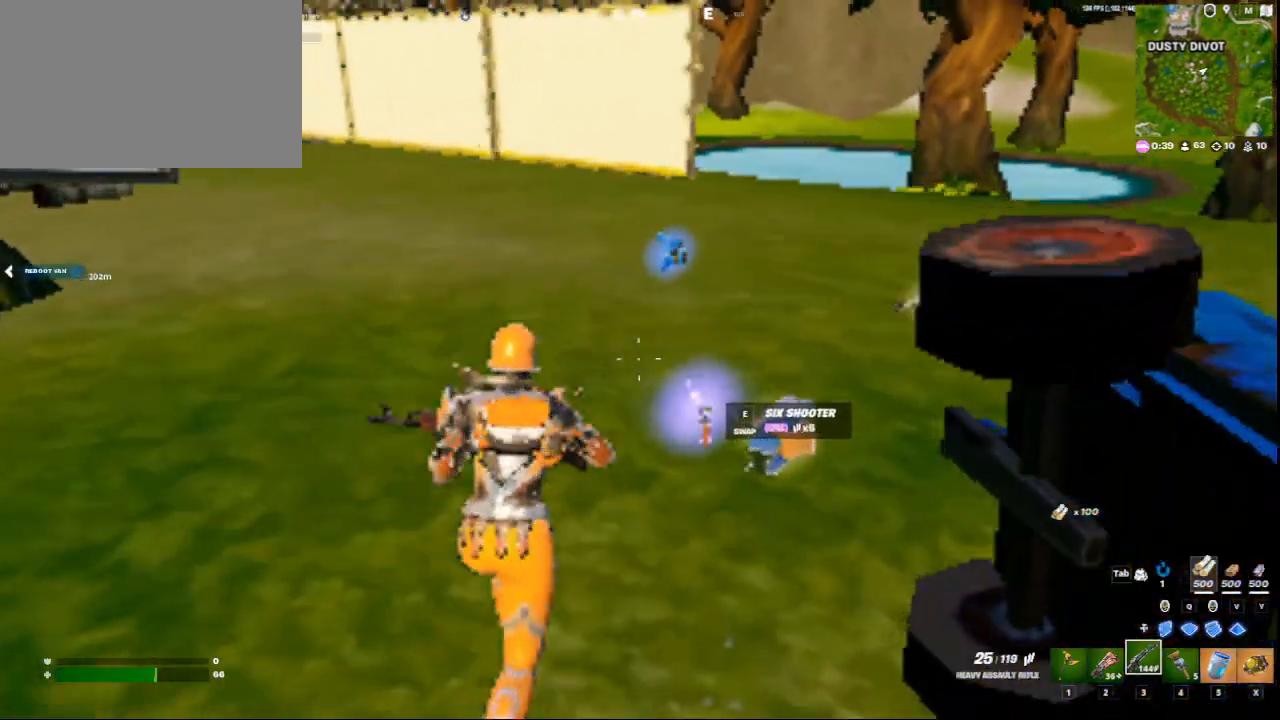
{"keys": ["e", "w"], "mouse": [], "events": [[459, "e", "down"]]}
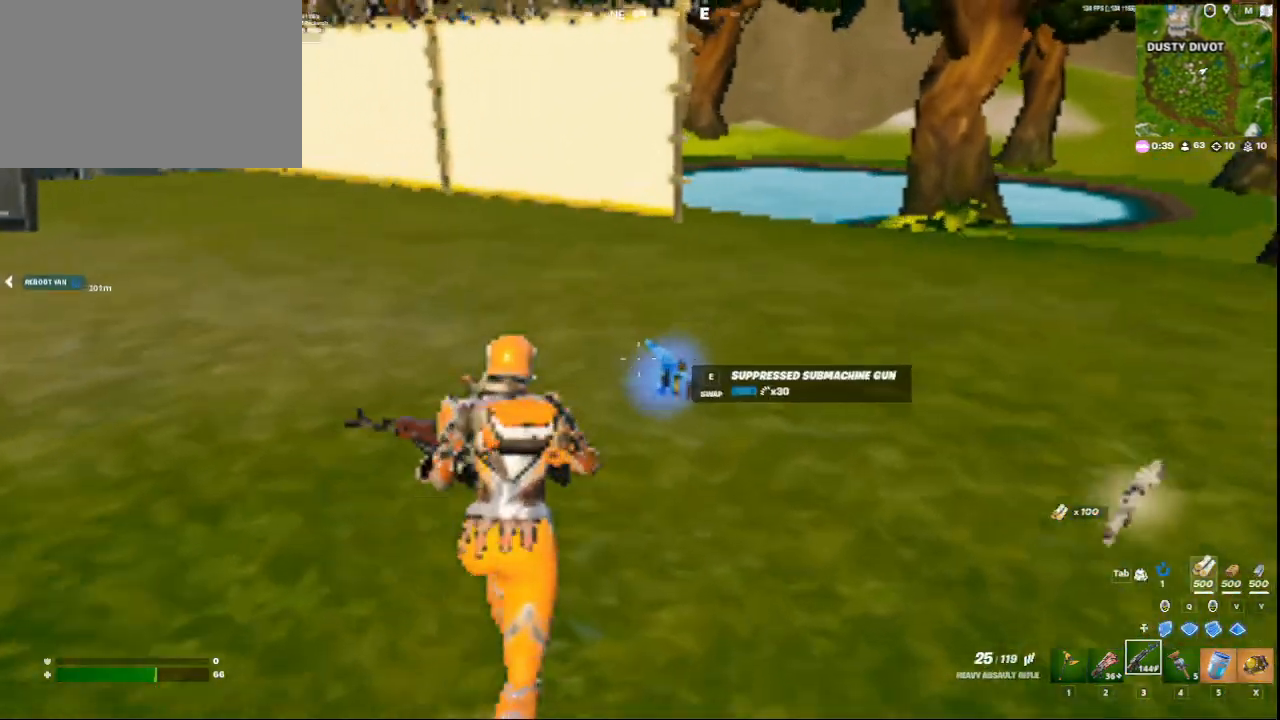
{"keys": ["a", "w"], "mouse": [], "events": [[41, "e", "up"], [83, "a", "down"]]}
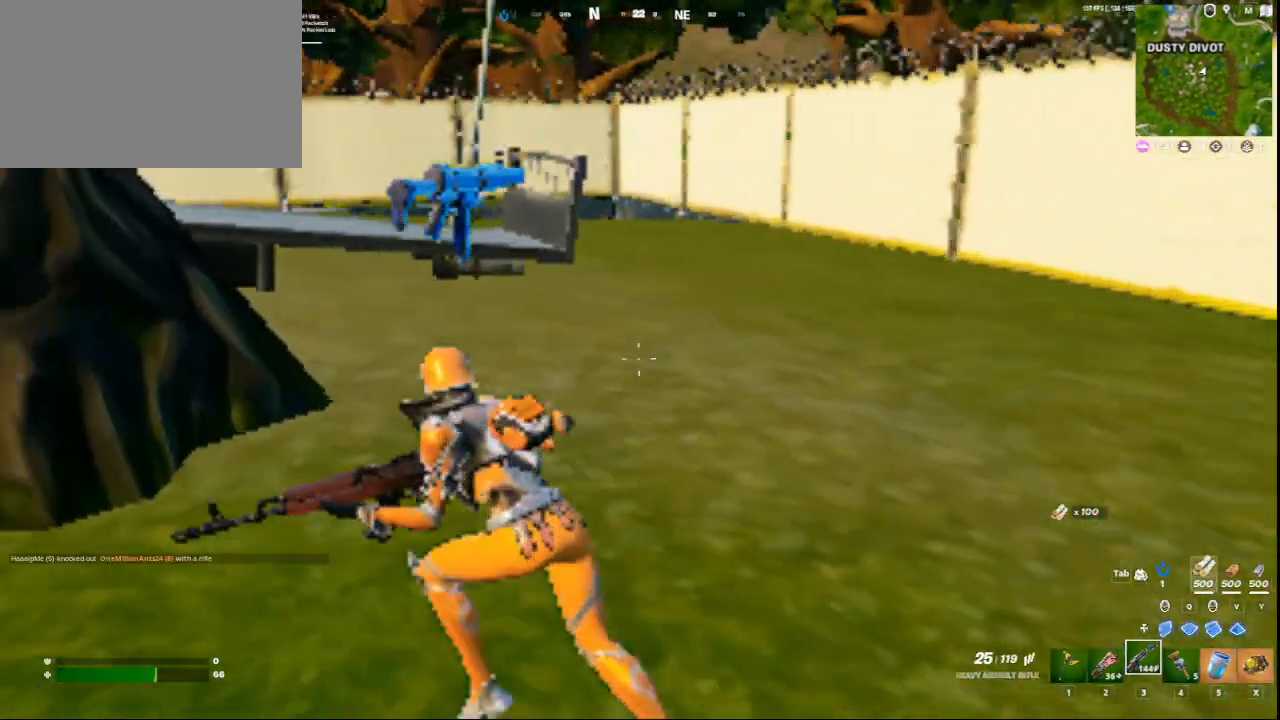
{"keys": ["a"], "mouse": [], "events": [[42, "d", "down"], [84, "a", "up"], [84, "w", "up"], [209, "a", "down"], [209, "d", "up"], [417, "e", "down"], [501, "e", "up"]]}
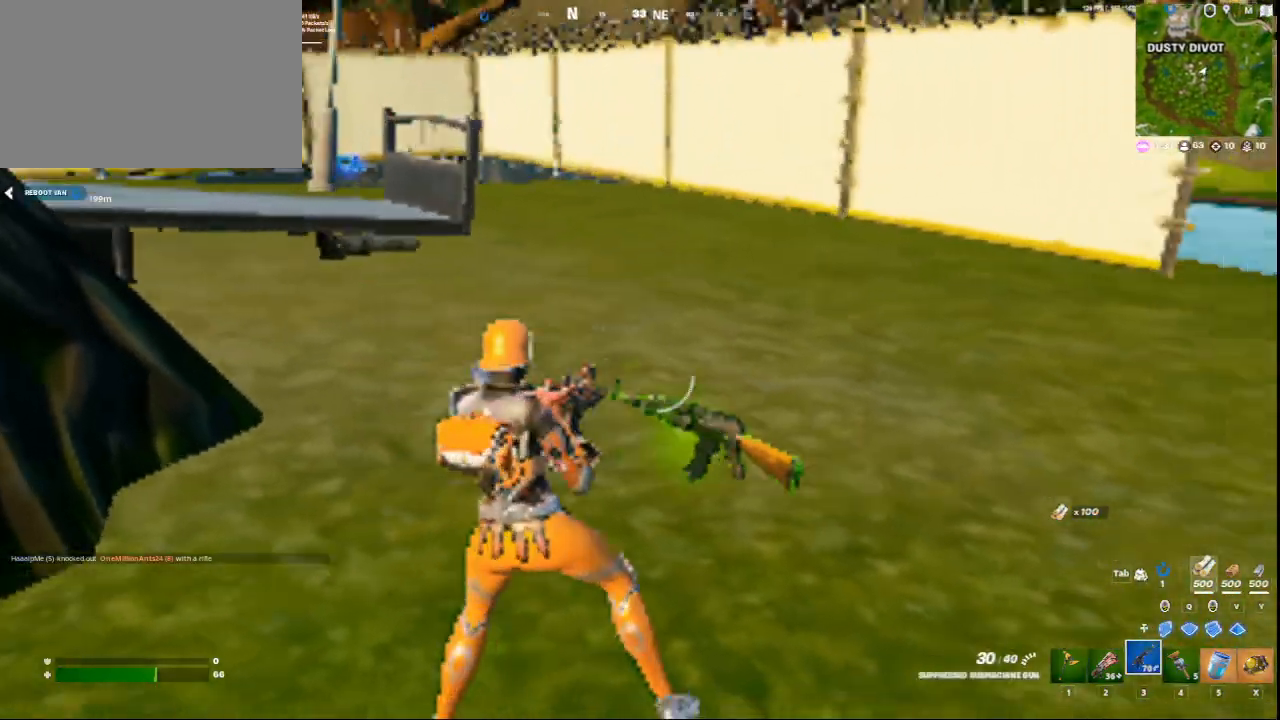
{"keys": [], "mouse": [], "events": [[41, "w", "down"], [167, "a", "up"], [417, "w", "up"]]}
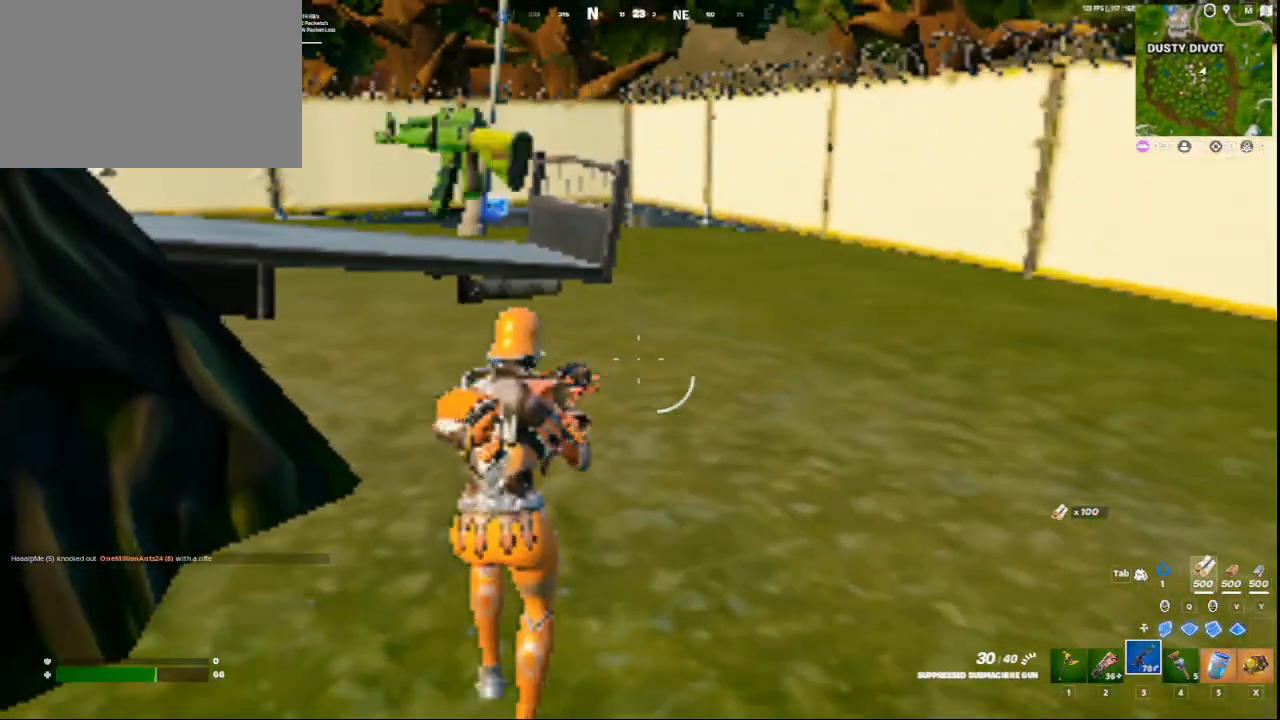
{"keys": [], "mouse": [], "events": []}
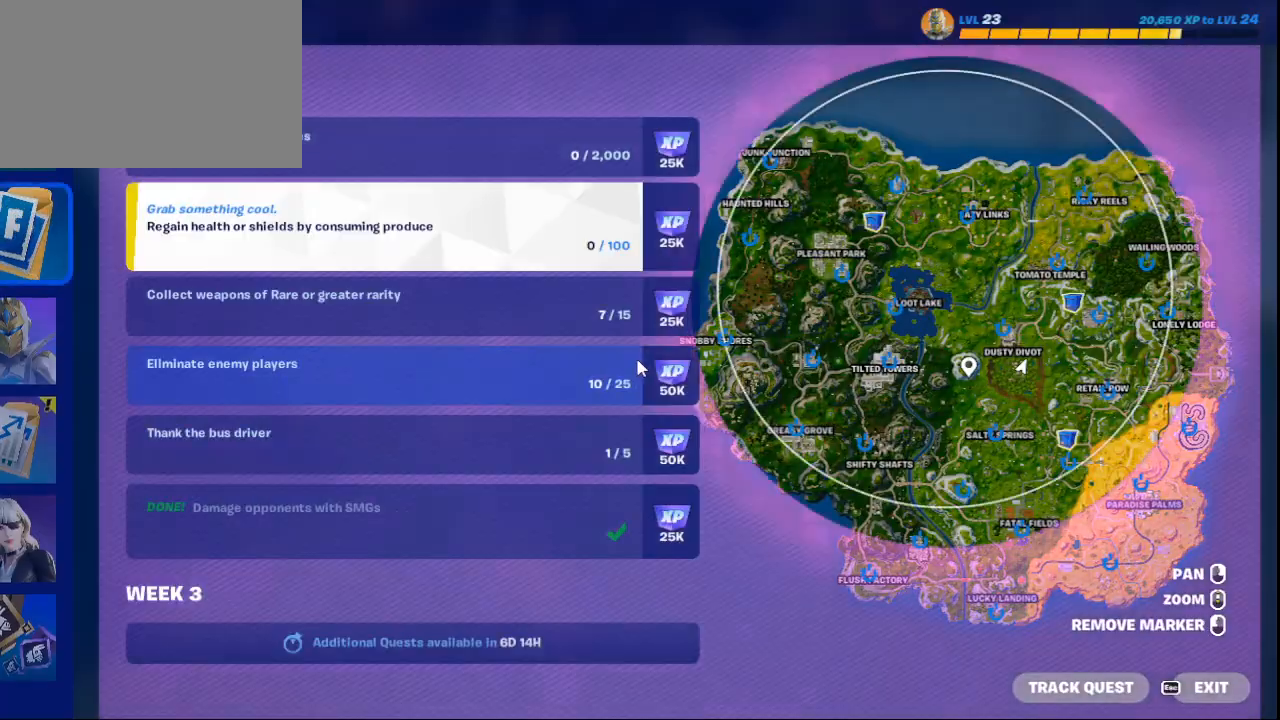
{"keys": [], "mouse": [], "events": []}
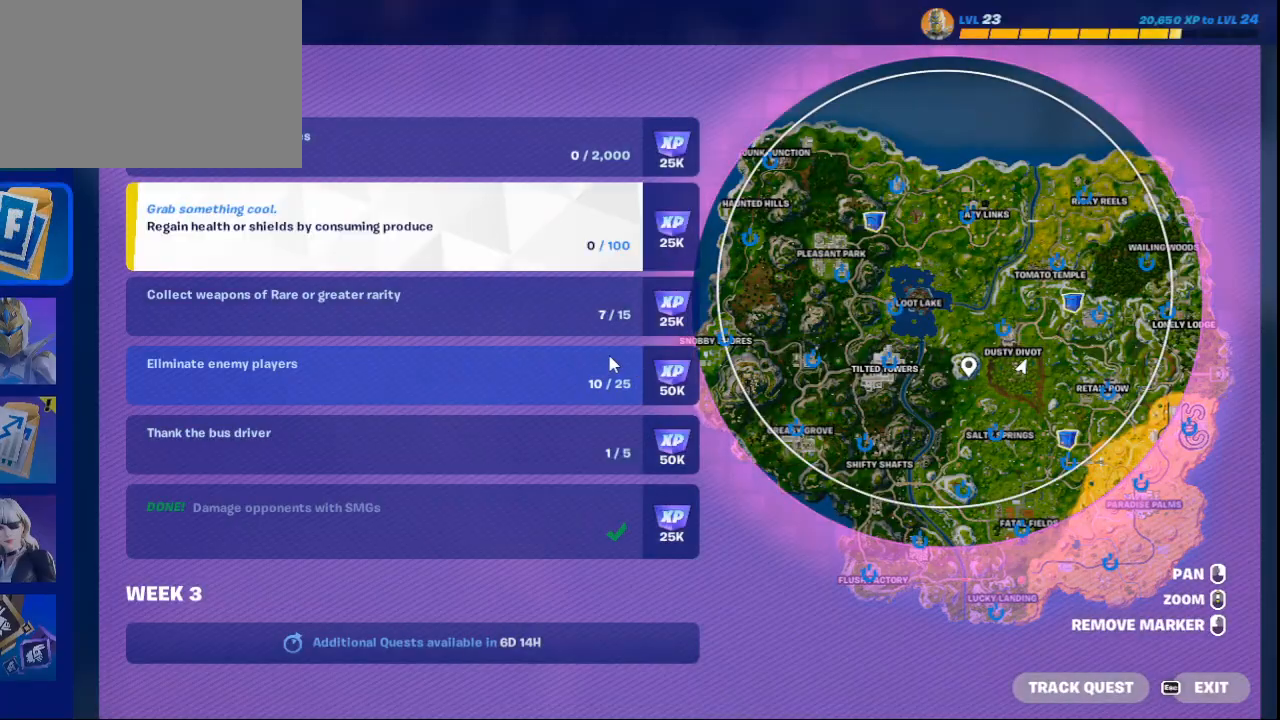
{"keys": [], "mouse": [], "events": [[125, "mouse_left", "down"], [167, "mouse_left", "up"]]}
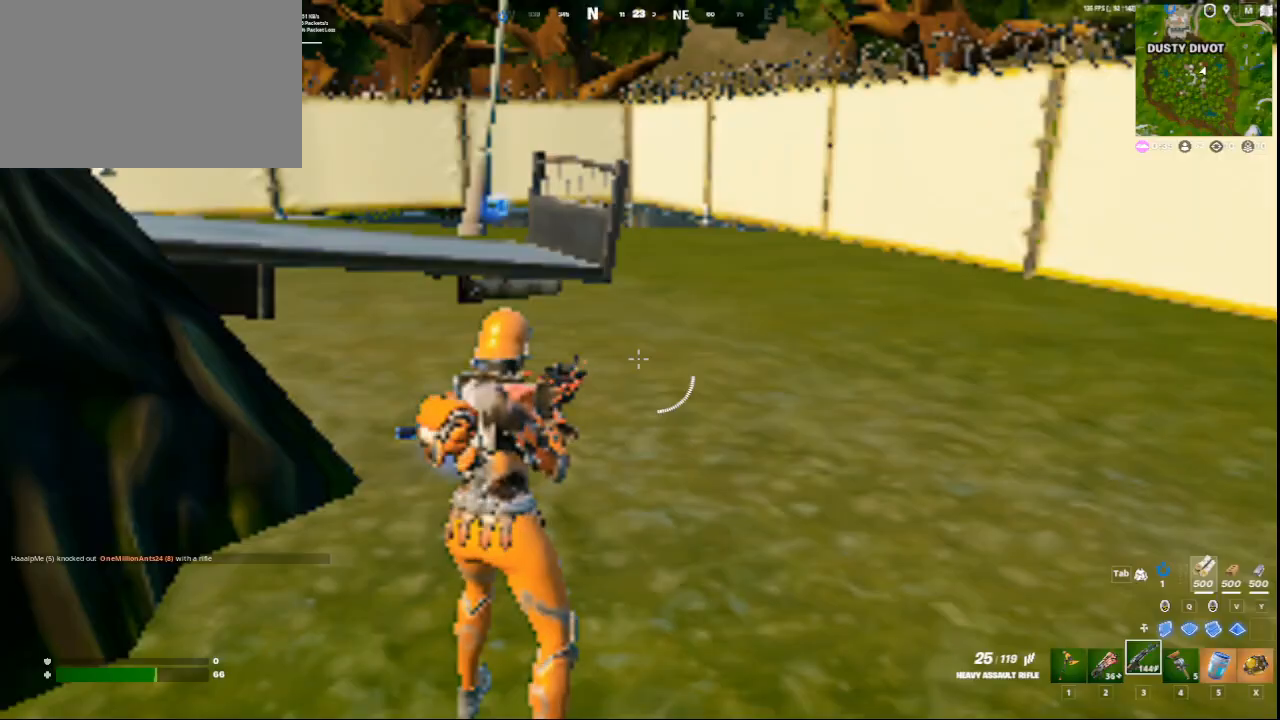
{"keys": ["w"], "mouse": [], "events": [[250, "w", "down"]]}
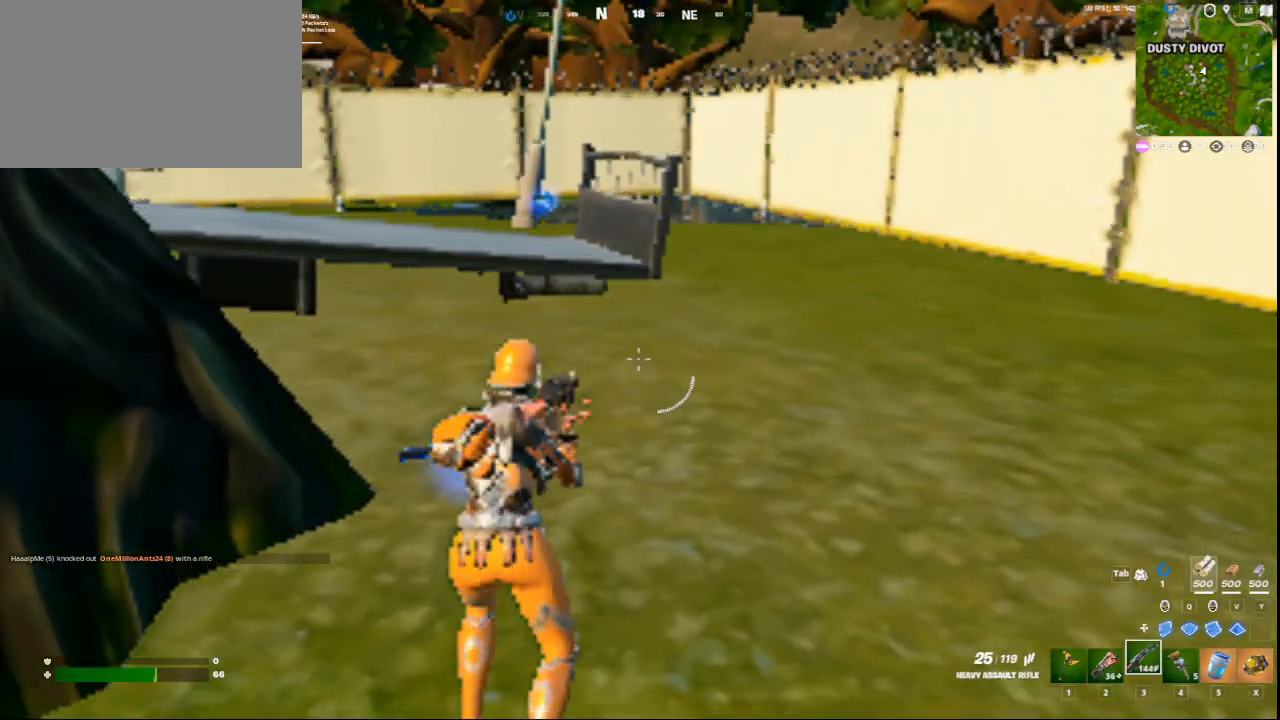
{"keys": ["w"], "mouse": [], "events": []}
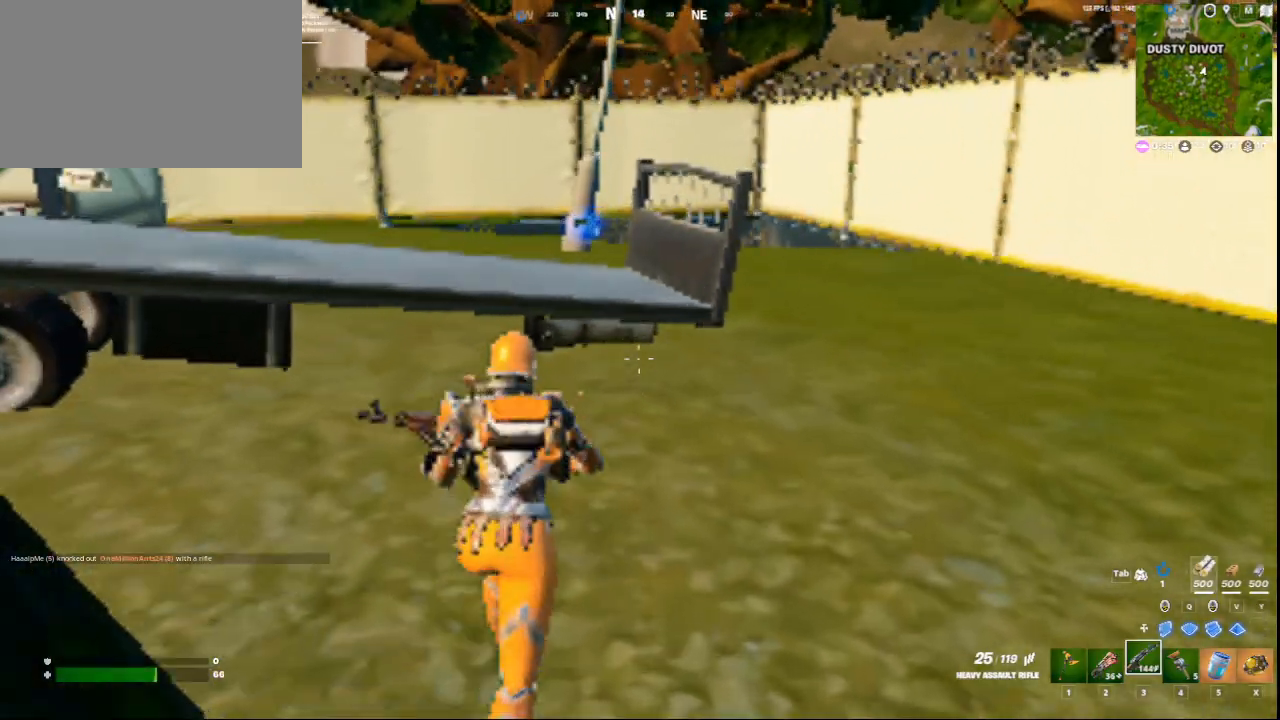
{"keys": [], "mouse": [], "events": [[167, "space", "down"], [209, "space", "up"], [209, "w", "up"]]}
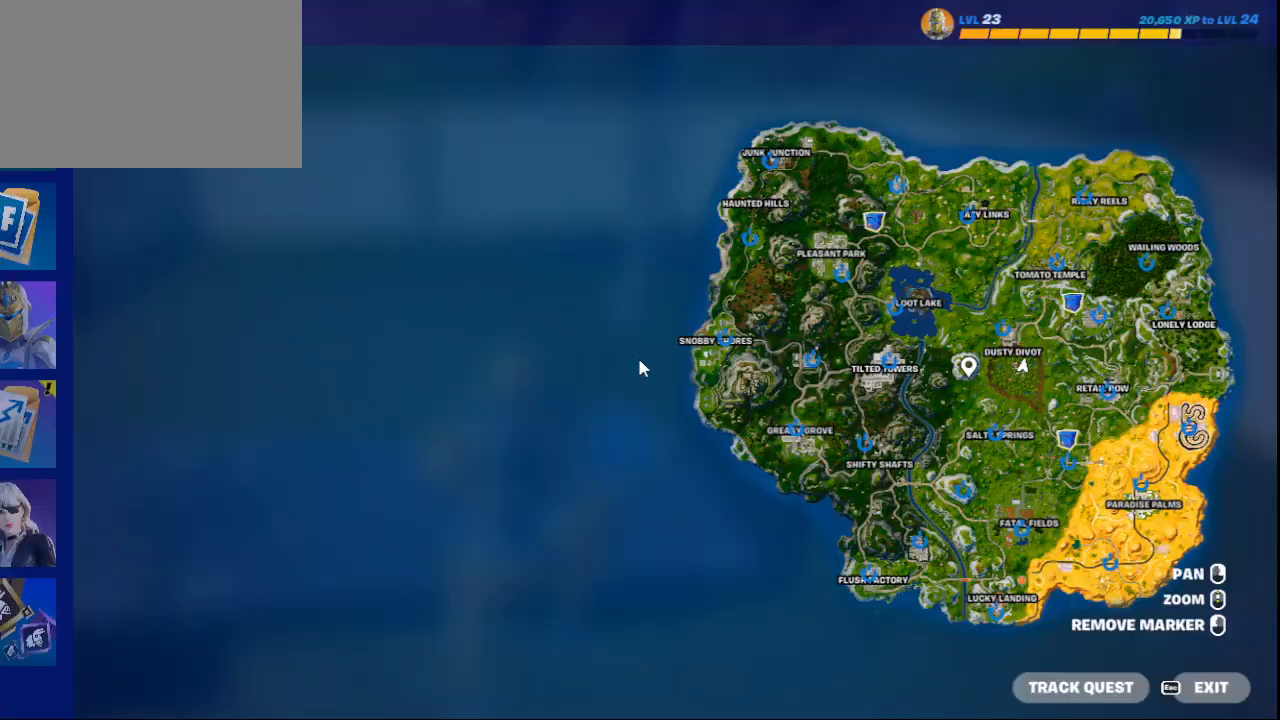
{"keys": [], "mouse": [], "events": []}
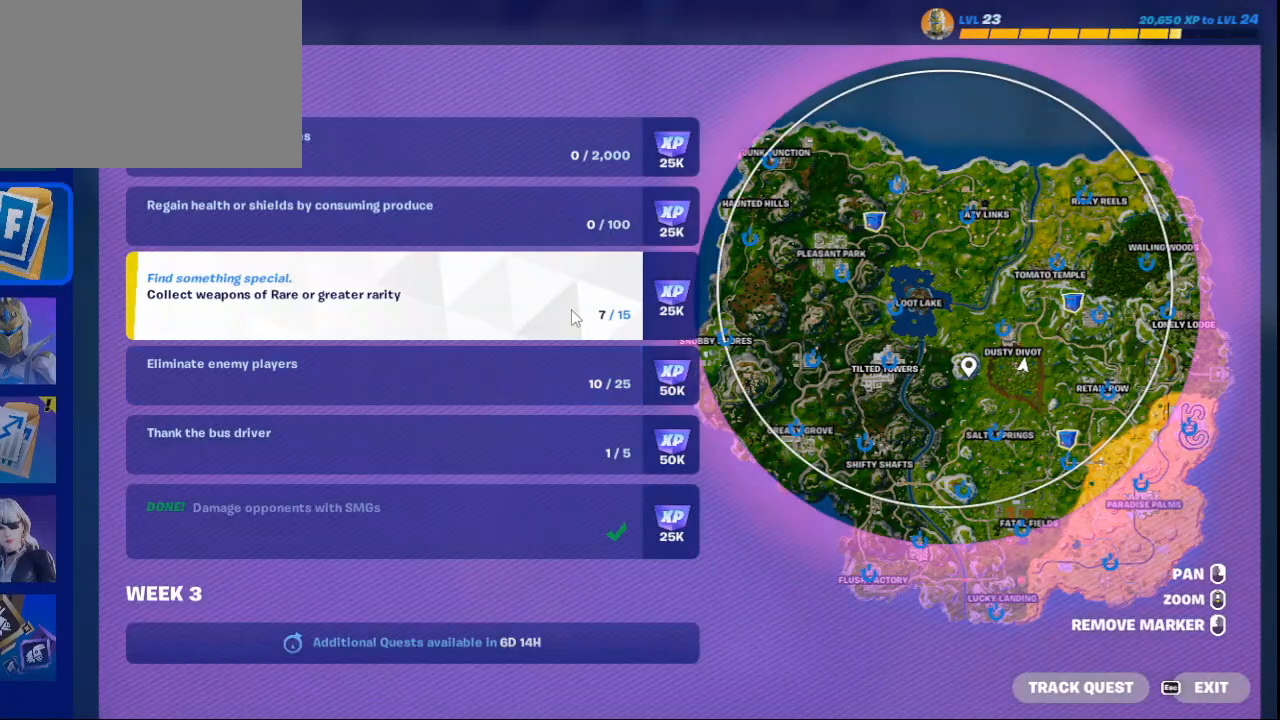
{"keys": [], "mouse": [], "events": []}